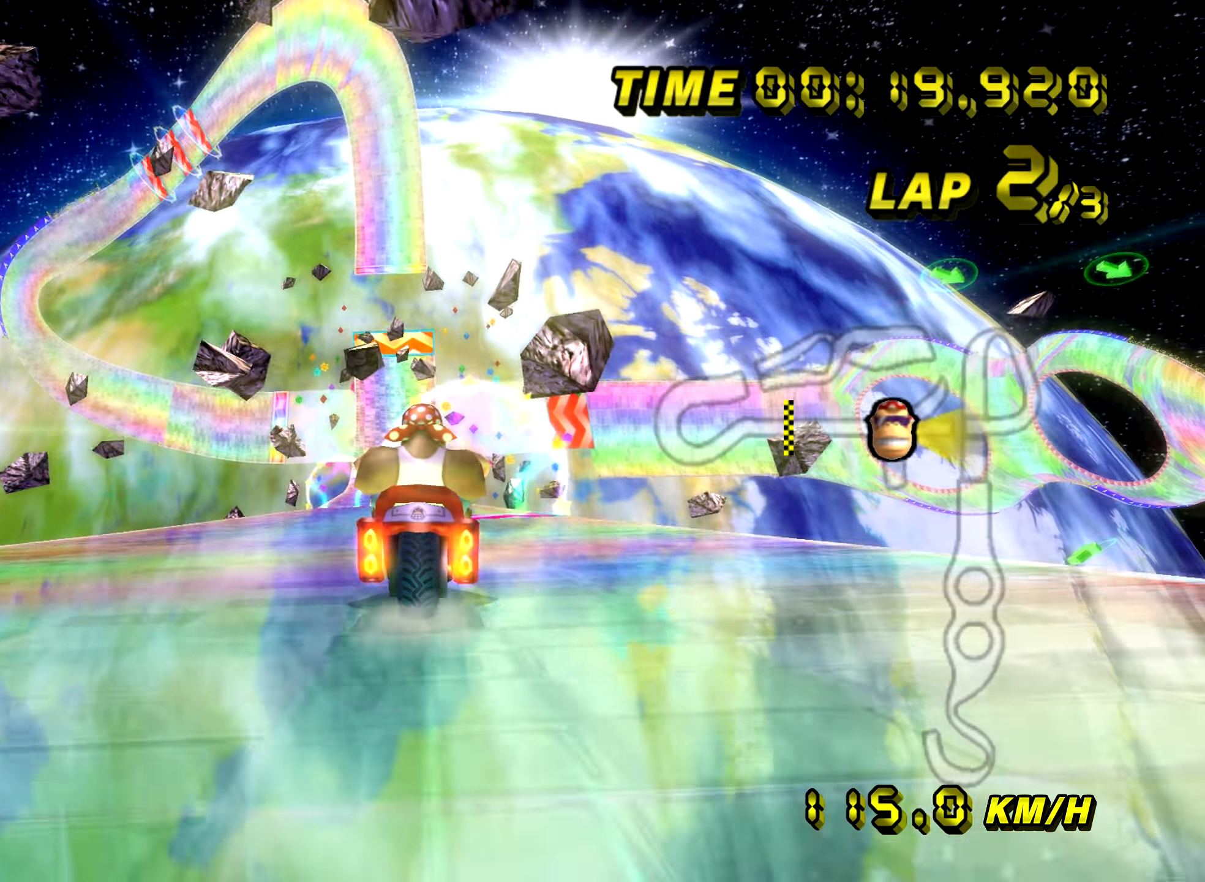
Gameplay with a controller (Nintendo layout); each line is a JSON object with the inputs held at the frame after it. "events" lists button and stick changes between this image and that frame as [ms after this image, input, new state], when the widget could be followed in between. Not read: L3 R3 X Y Z.
{"buttons": ["A"], "left_stick": "left", "events": [[217, "left_stick", "left"]]}
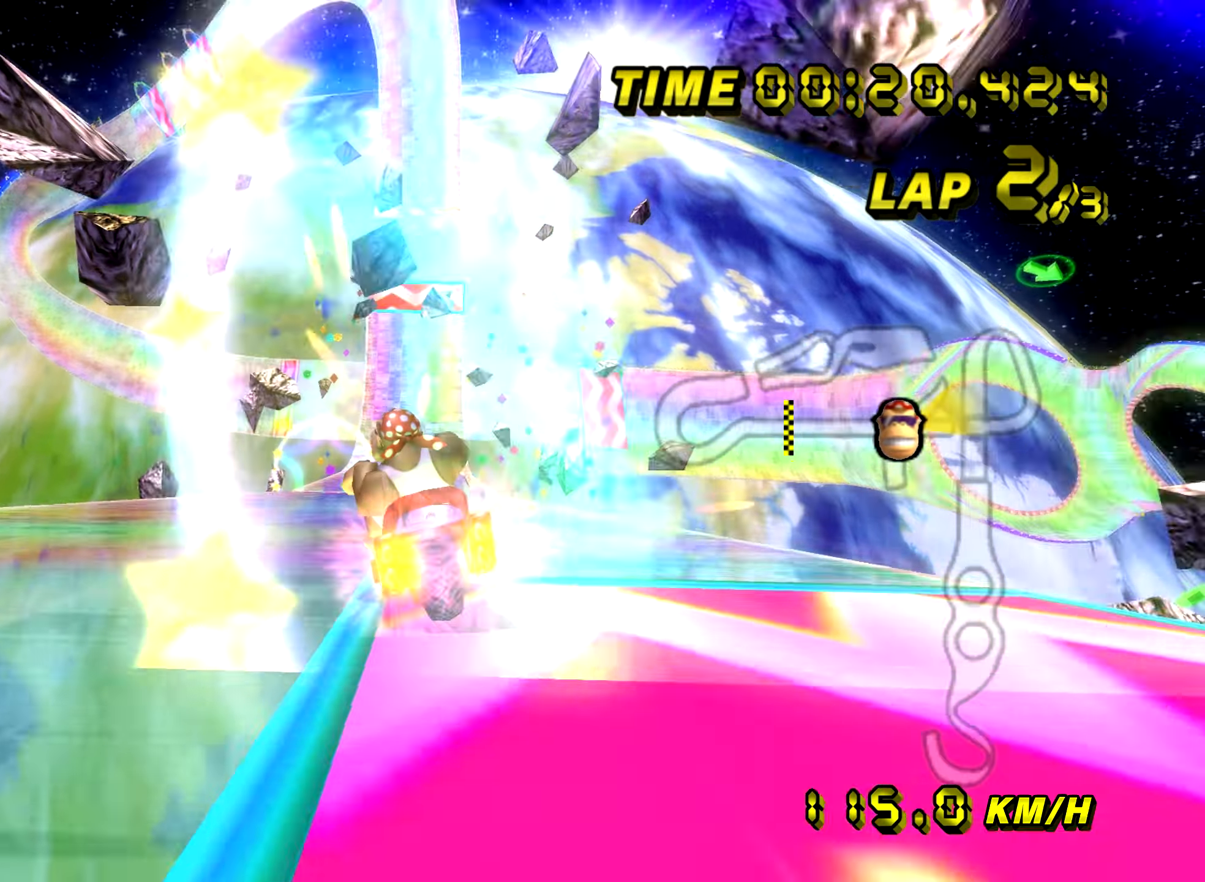
{"buttons": ["A"], "left_stick": "right", "events": [[84, "left_stick", "center"], [350, "left_stick", "right"]]}
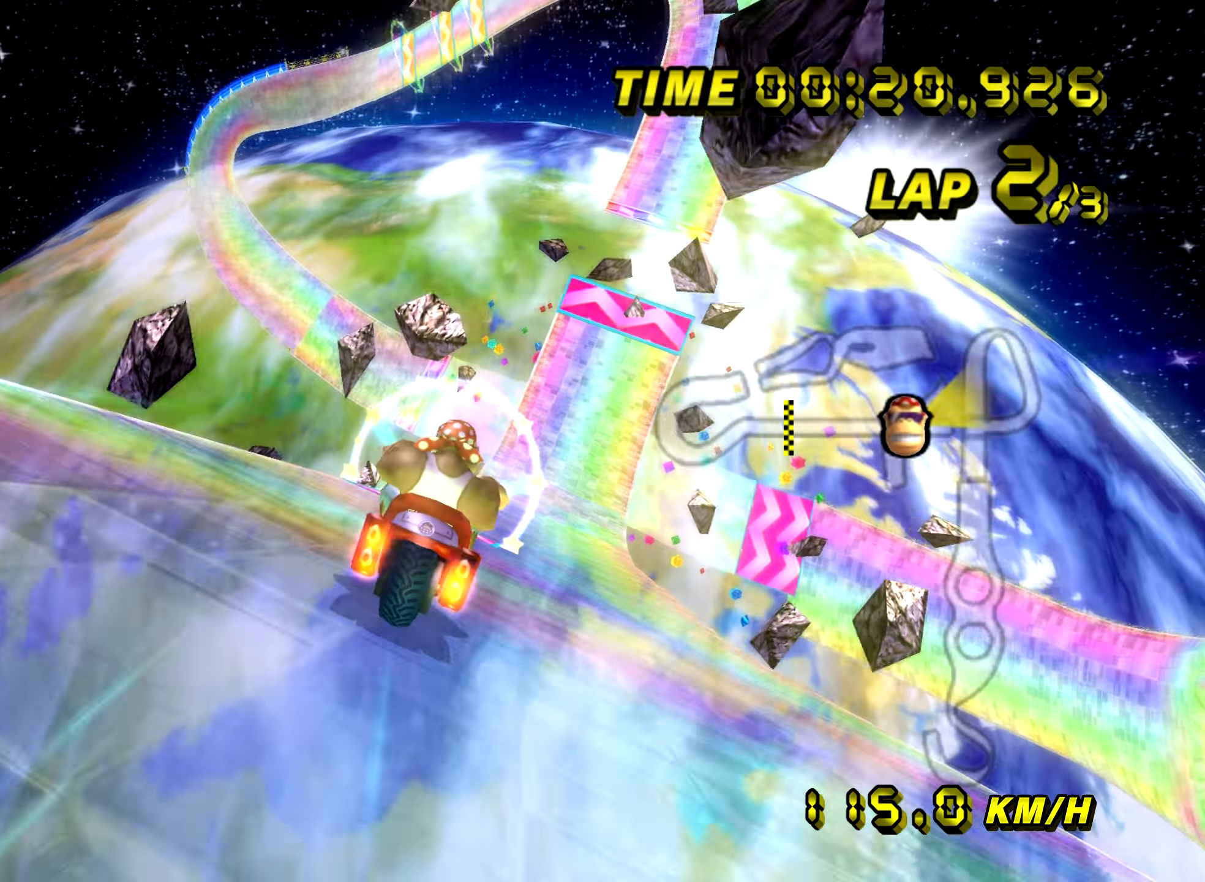
{"buttons": ["A"], "left_stick": "center", "events": [[33, "left_stick", "center"], [183, "left_stick", "right"], [400, "left_stick", "center"]]}
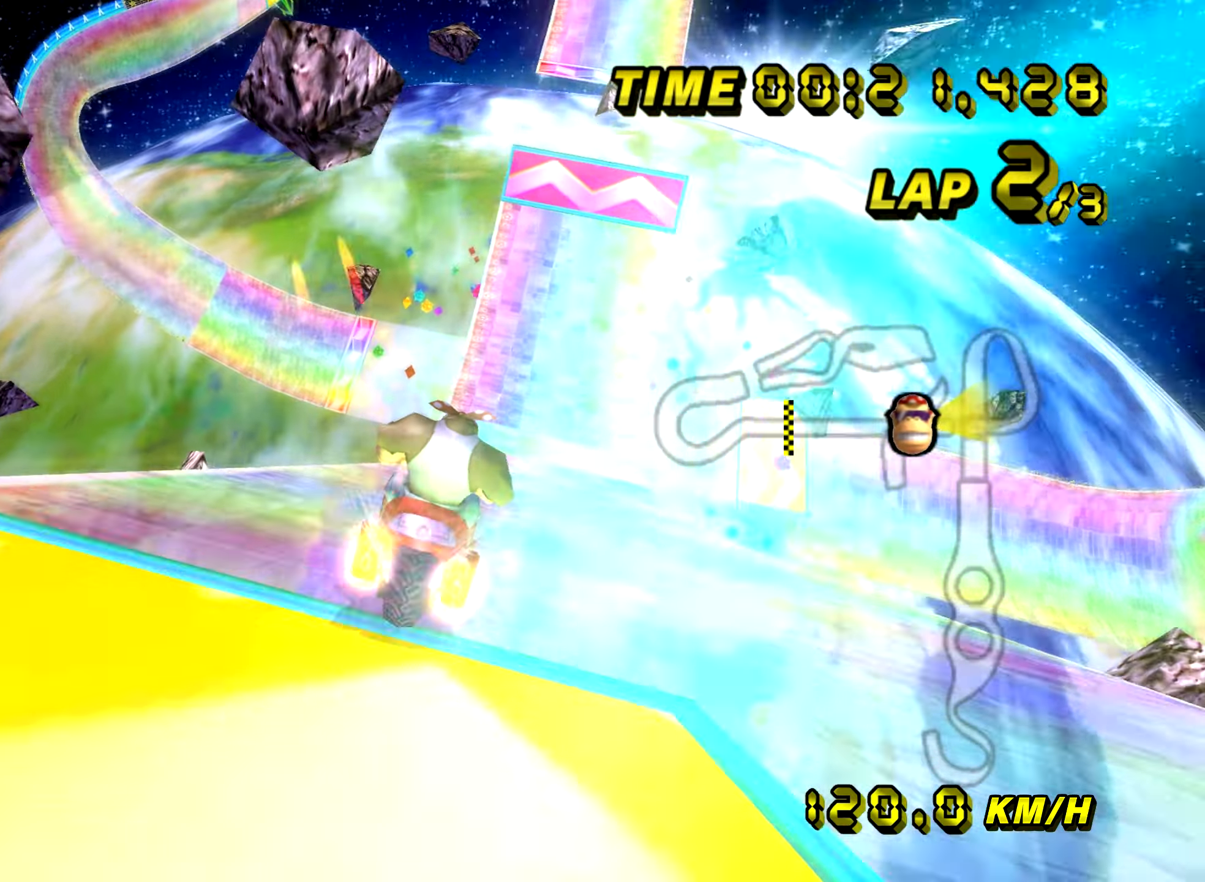
{"buttons": ["A"], "left_stick": "center", "events": [[100, "left_stick", "right"], [234, "left_stick", "center"]]}
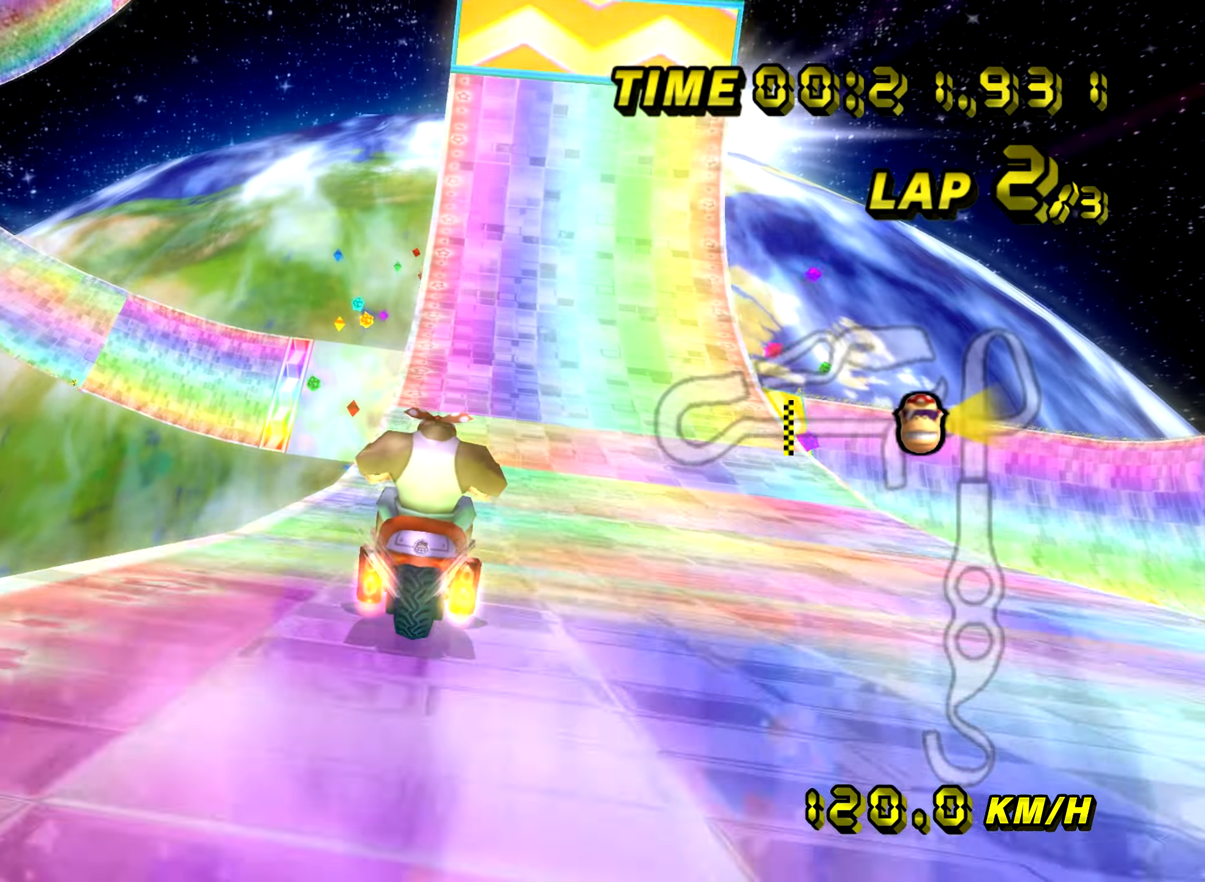
{"buttons": ["A"], "left_stick": "center", "events": []}
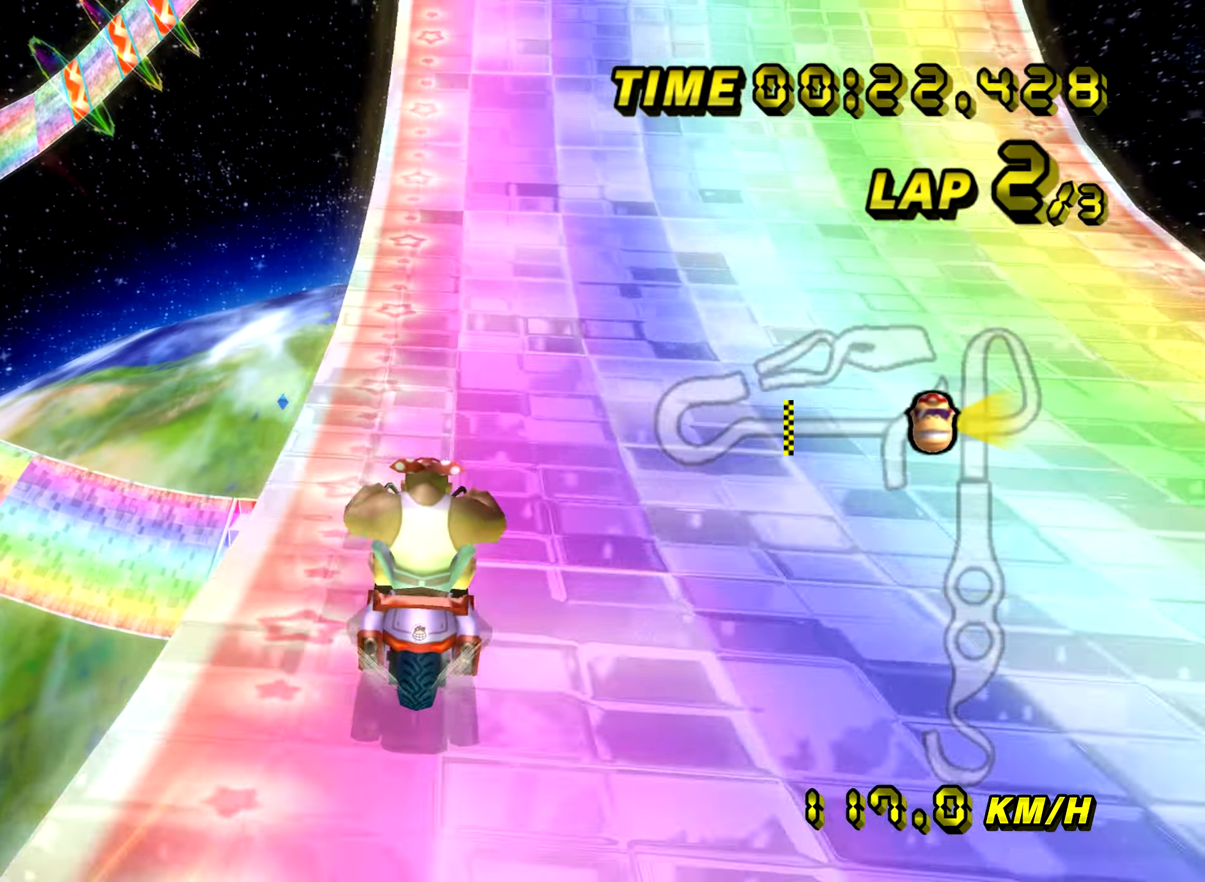
{"buttons": ["A"], "left_stick": "center", "events": []}
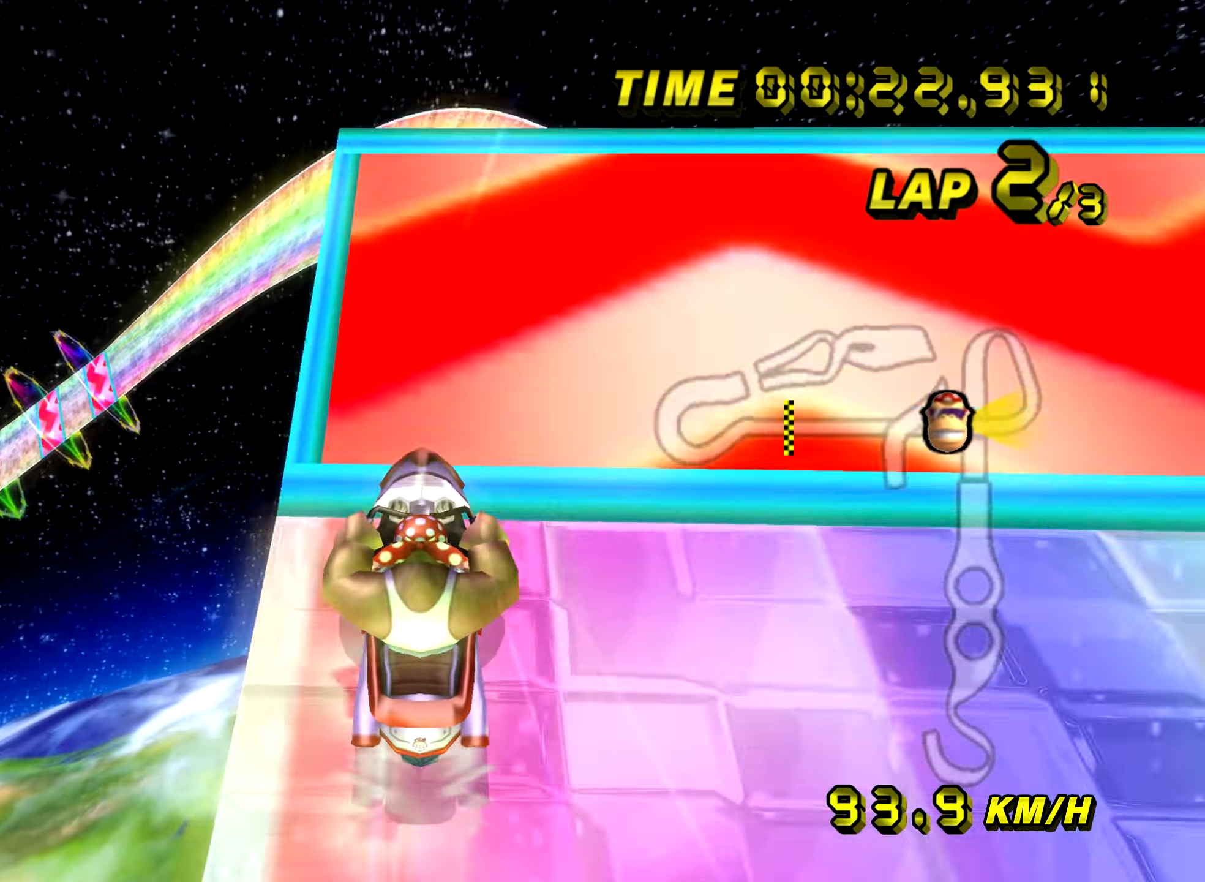
{"buttons": ["A"], "left_stick": "up", "events": [[283, "left_stick", "up-right"], [333, "left_stick", "up"]]}
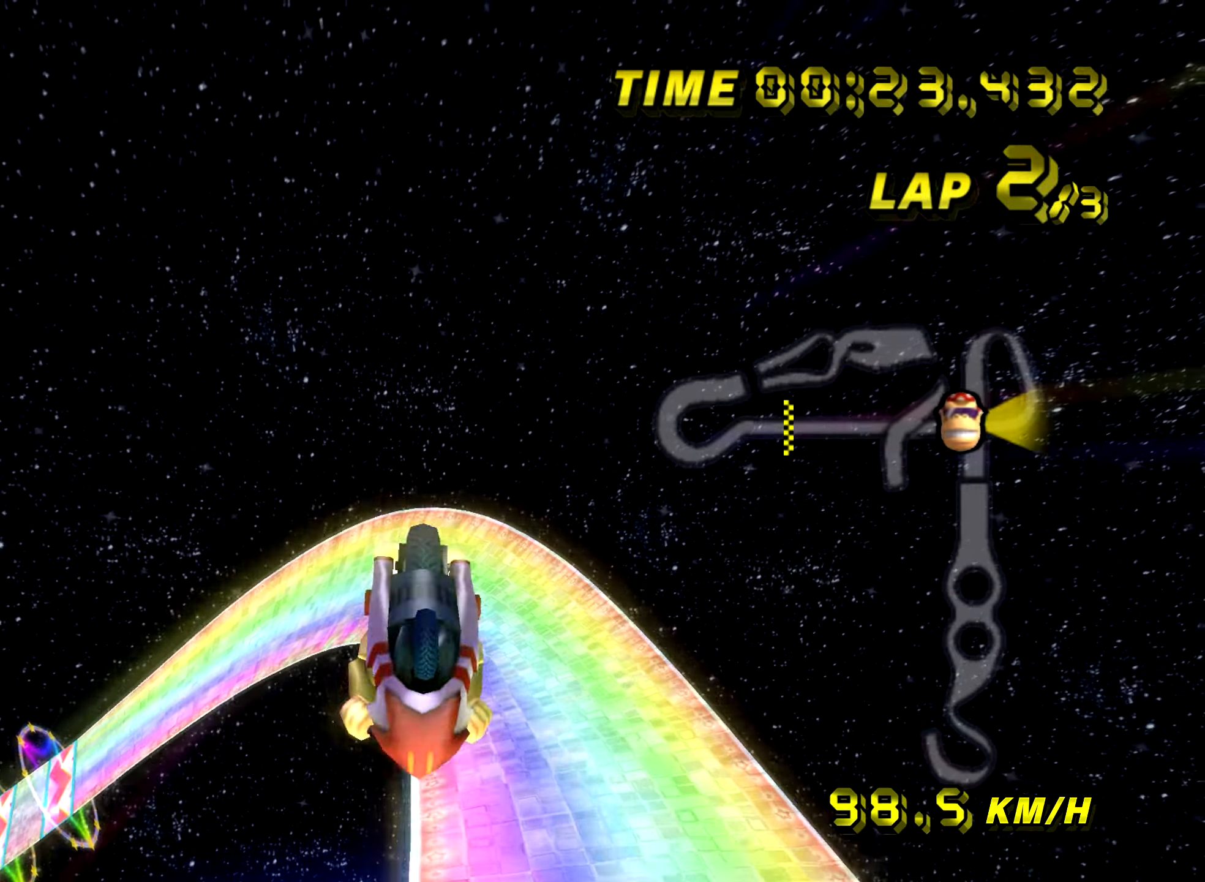
{"buttons": ["A", "B"], "left_stick": "up", "events": [[17, "B", "down"]]}
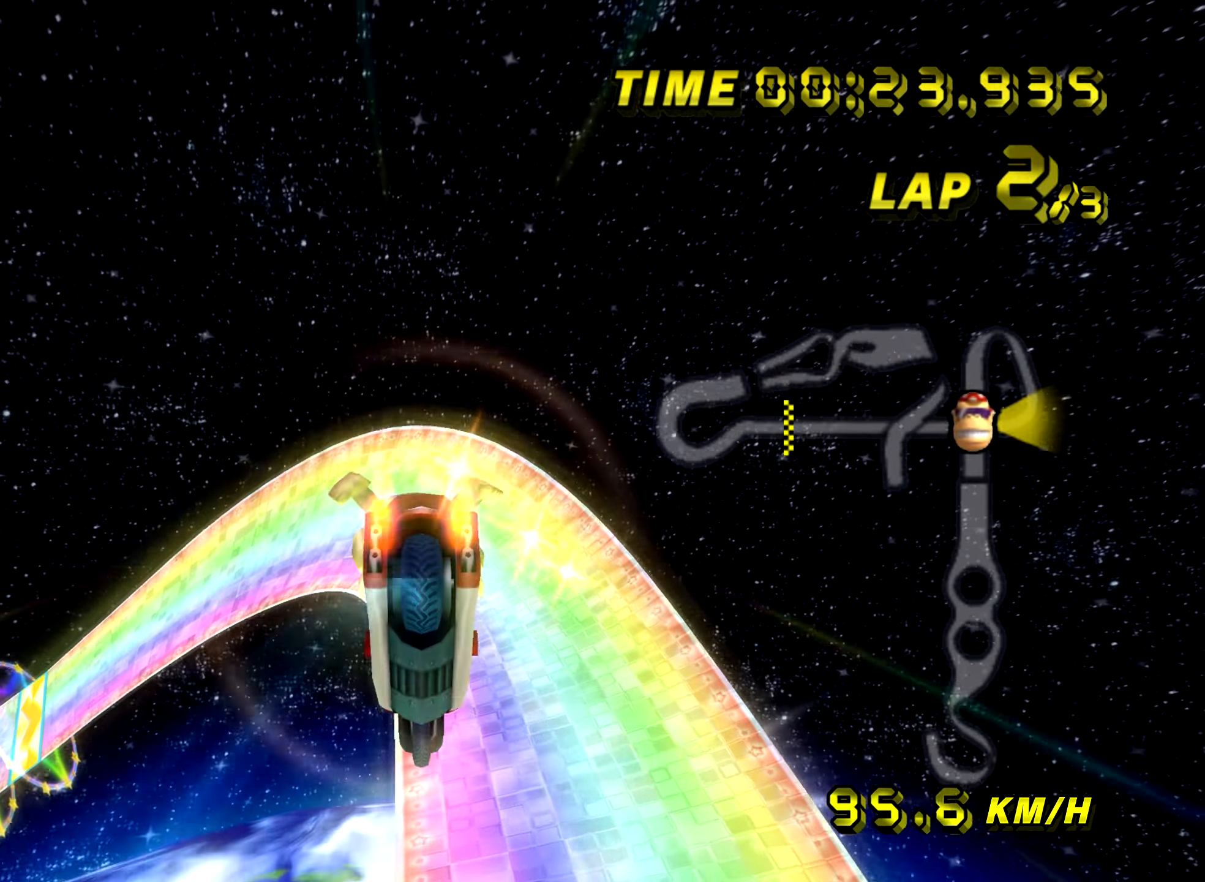
{"buttons": ["A", "B"], "left_stick": "up", "events": []}
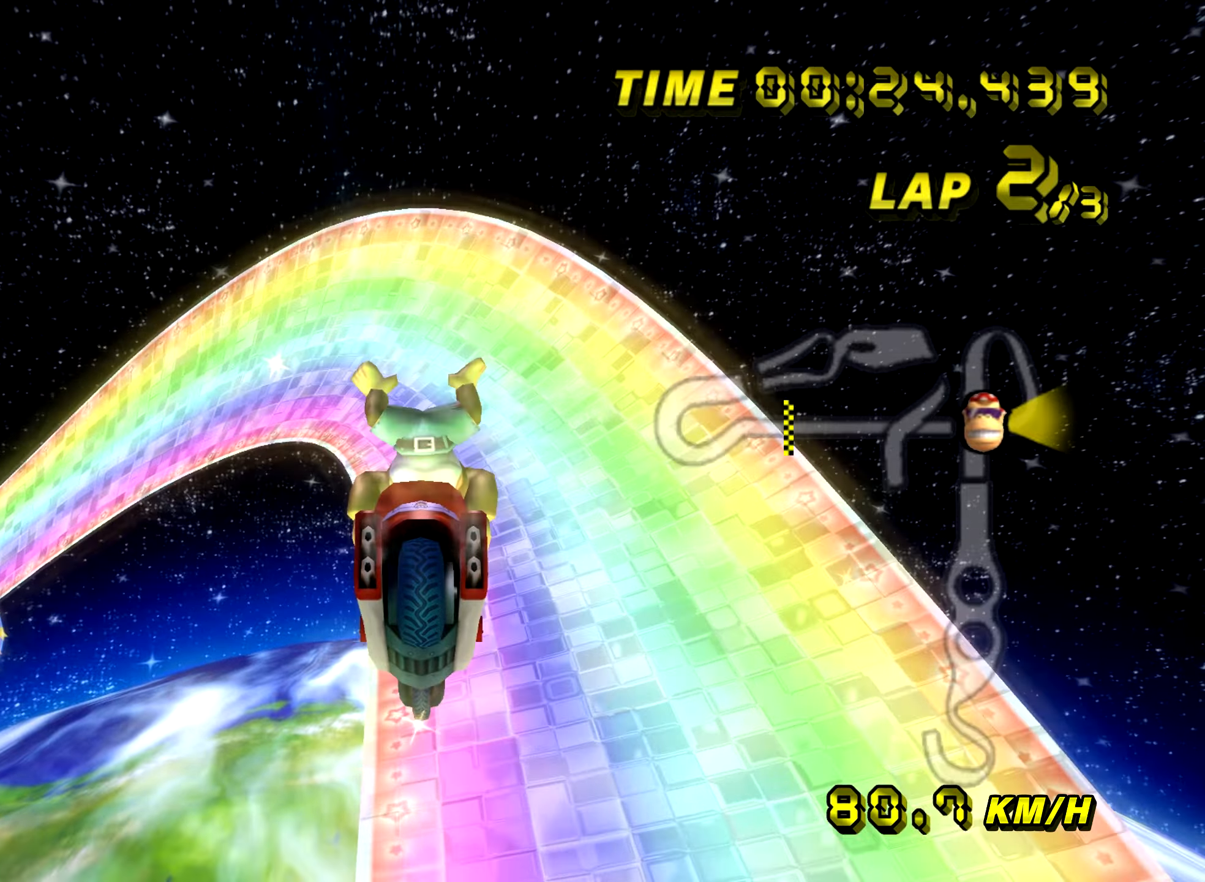
{"buttons": ["A", "B"], "left_stick": "left", "events": [[134, "left_stick", "up-left"], [334, "left_stick", "left"]]}
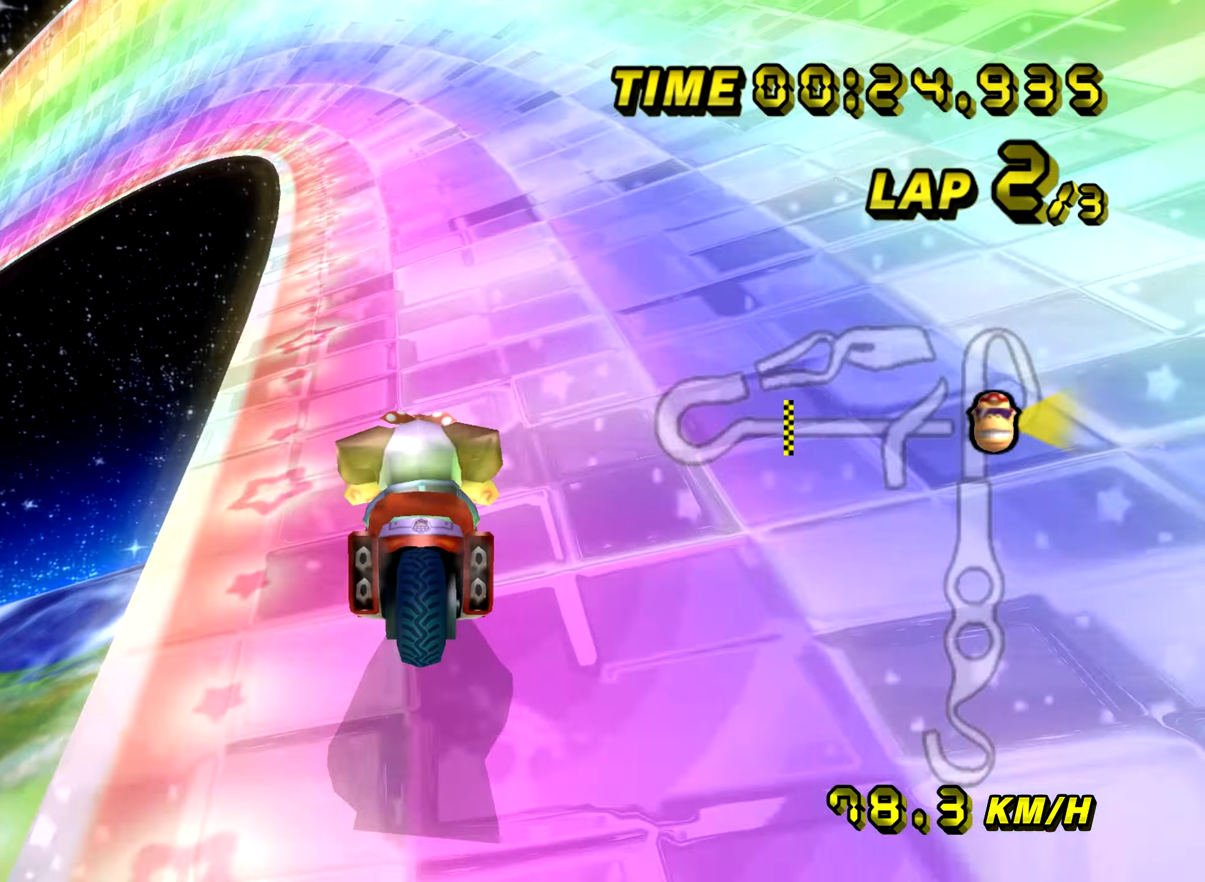
{"buttons": ["A", "B"], "left_stick": "left", "events": []}
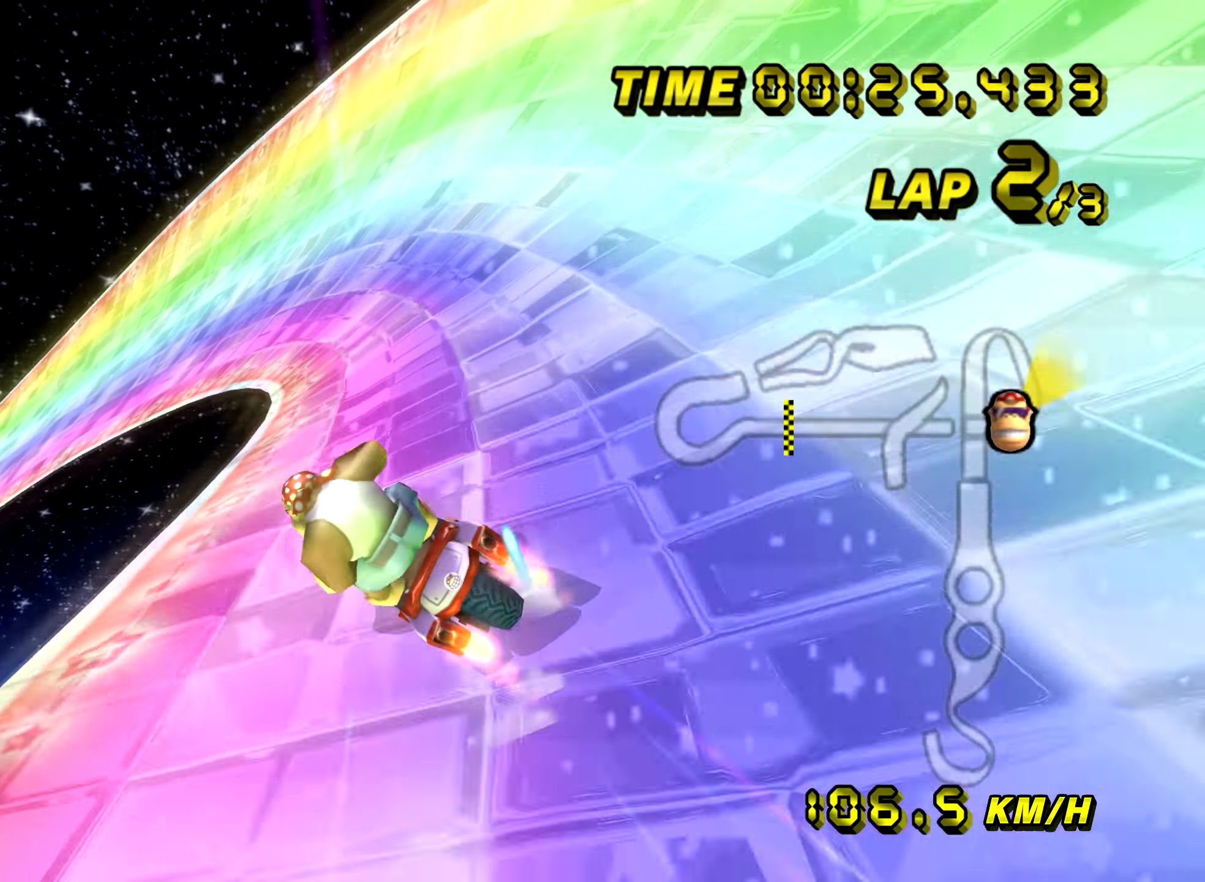
{"buttons": ["A", "B"], "left_stick": "left", "events": []}
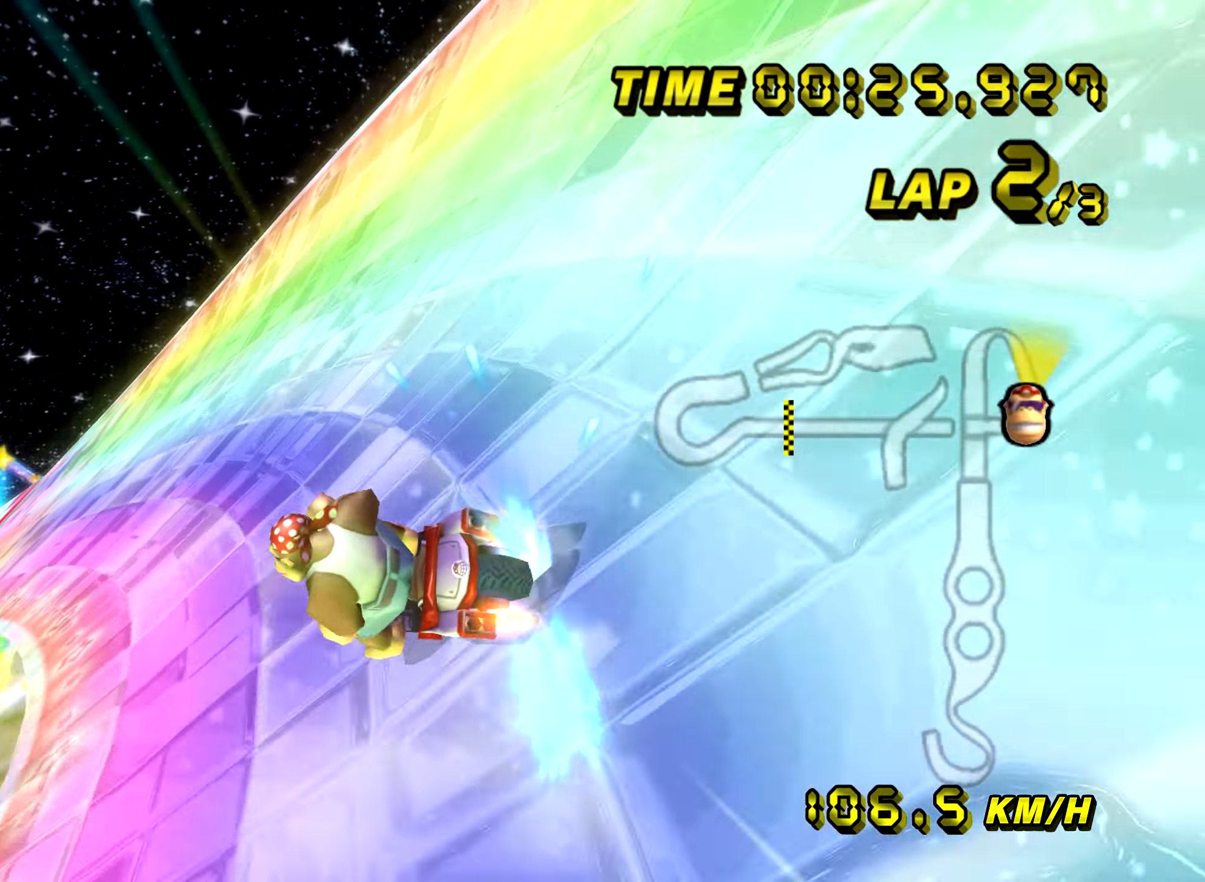
{"buttons": ["A"], "left_stick": "left", "events": [[233, "B", "up"]]}
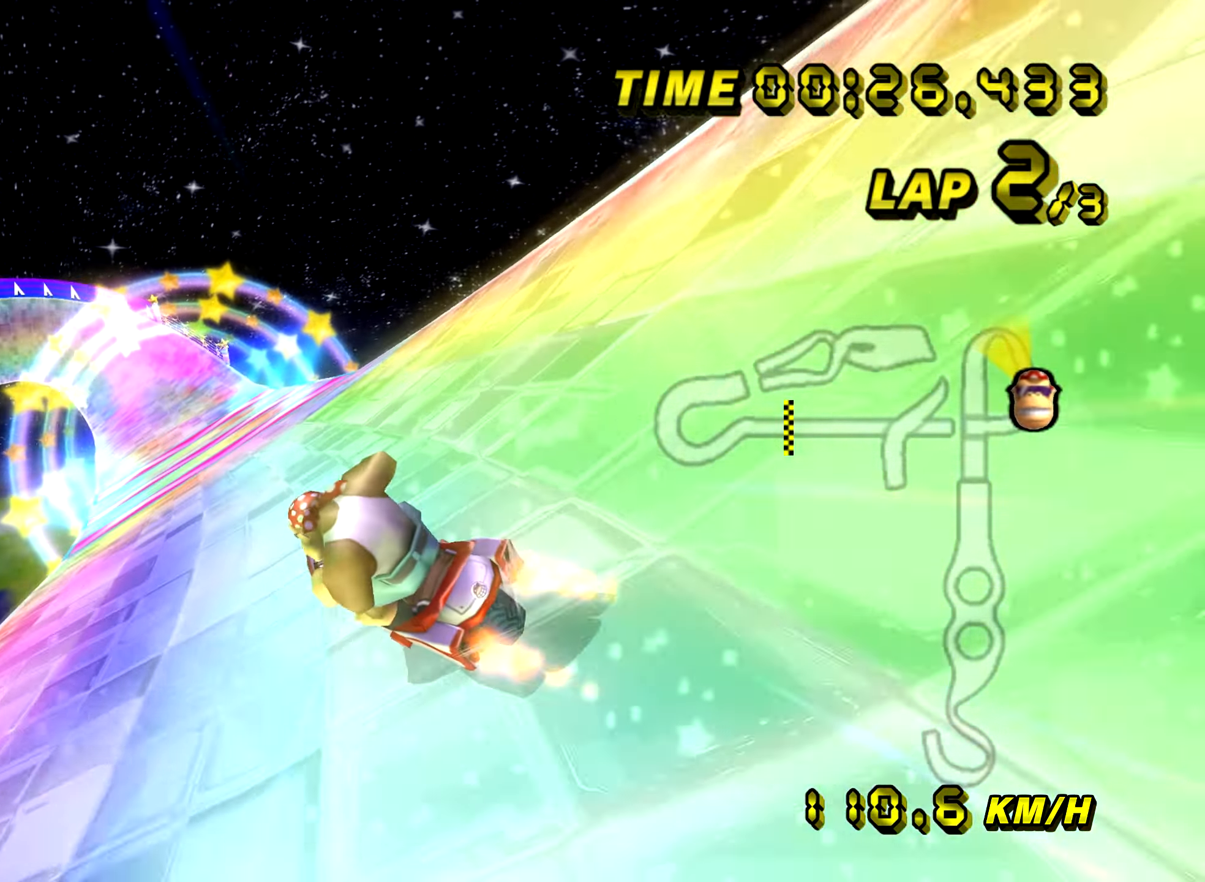
{"buttons": ["A"], "left_stick": "center", "events": [[167, "left_stick", "center"], [217, "left_stick", "right"], [467, "left_stick", "center"]]}